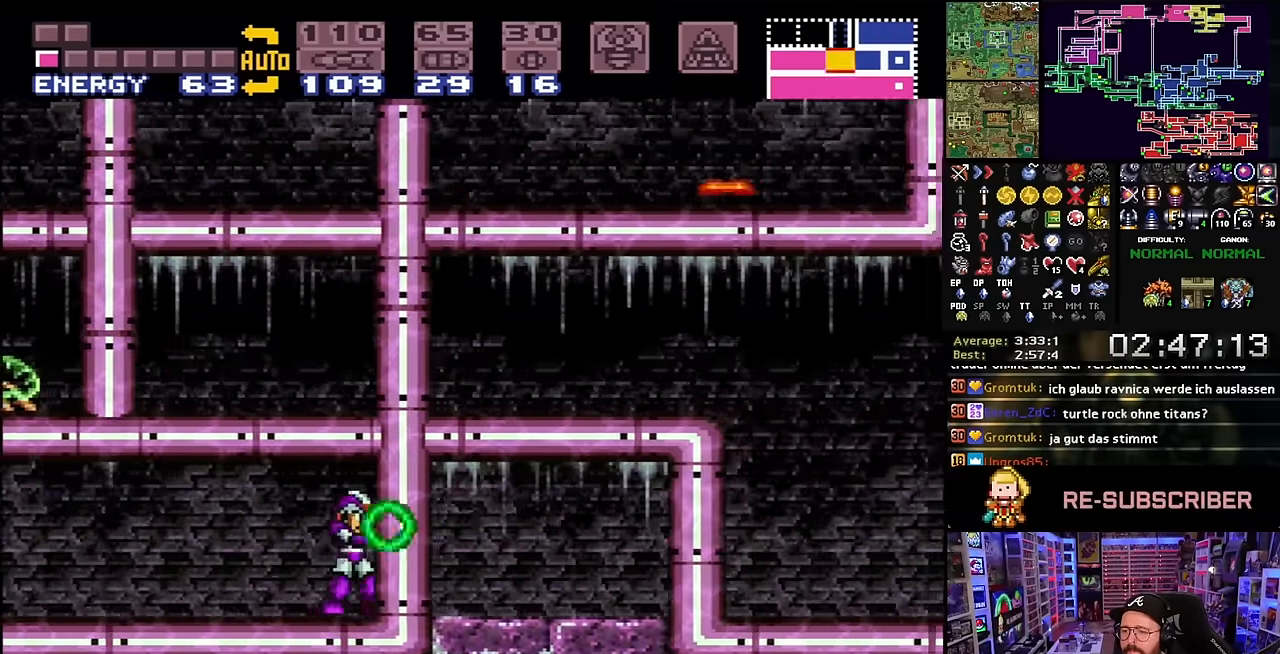
Gameplay with a controller (Nintendo layout); each line is a JSON object with the inputs held at the frame after it. "events" lists button and stick changes between this image and that frame as [ms after this image, input, new state], when the widget could be followed in between. Not read: L3 R3.
{"buttons": ["X", "DPAD_LEFT"], "events": [[33, "Y", "up"], [50, "DPAD_RIGHT", "up"], [50, "DPAD_UP", "down"], [67, "DPAD_UP", "up"], [83, "DPAD_LEFT", "down"]]}
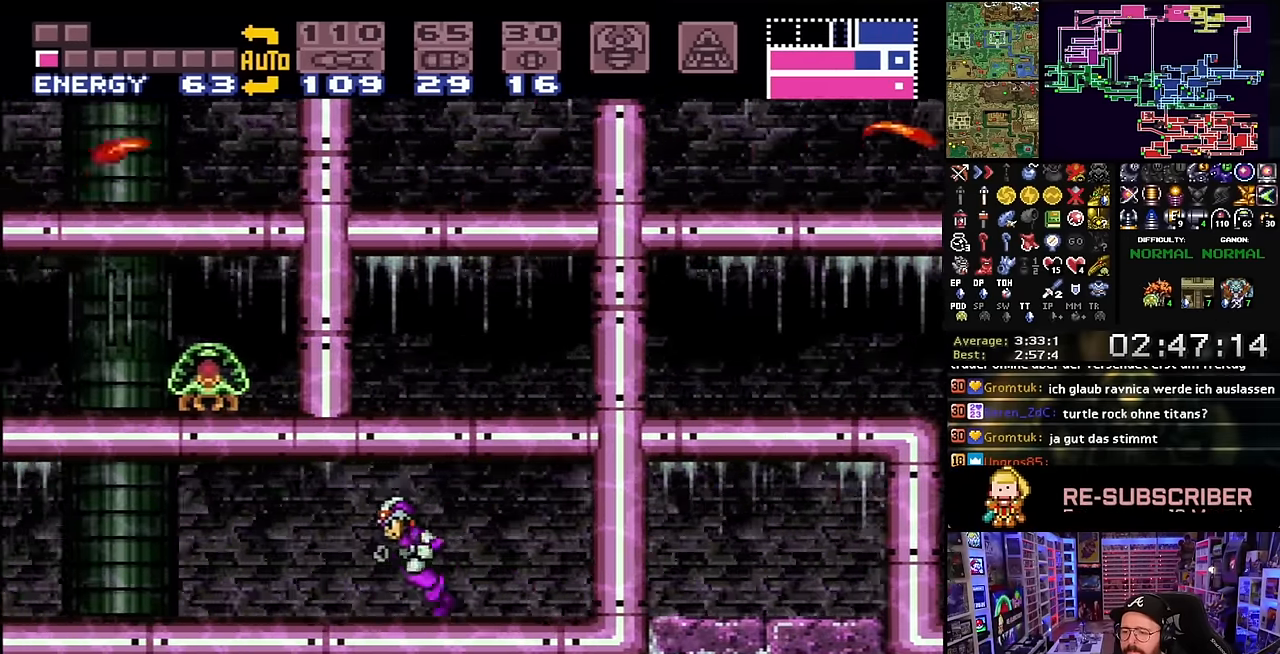
{"buttons": ["X", "DPAD_LEFT"], "events": [[483, "START", "down"], [500, "START", "up"]]}
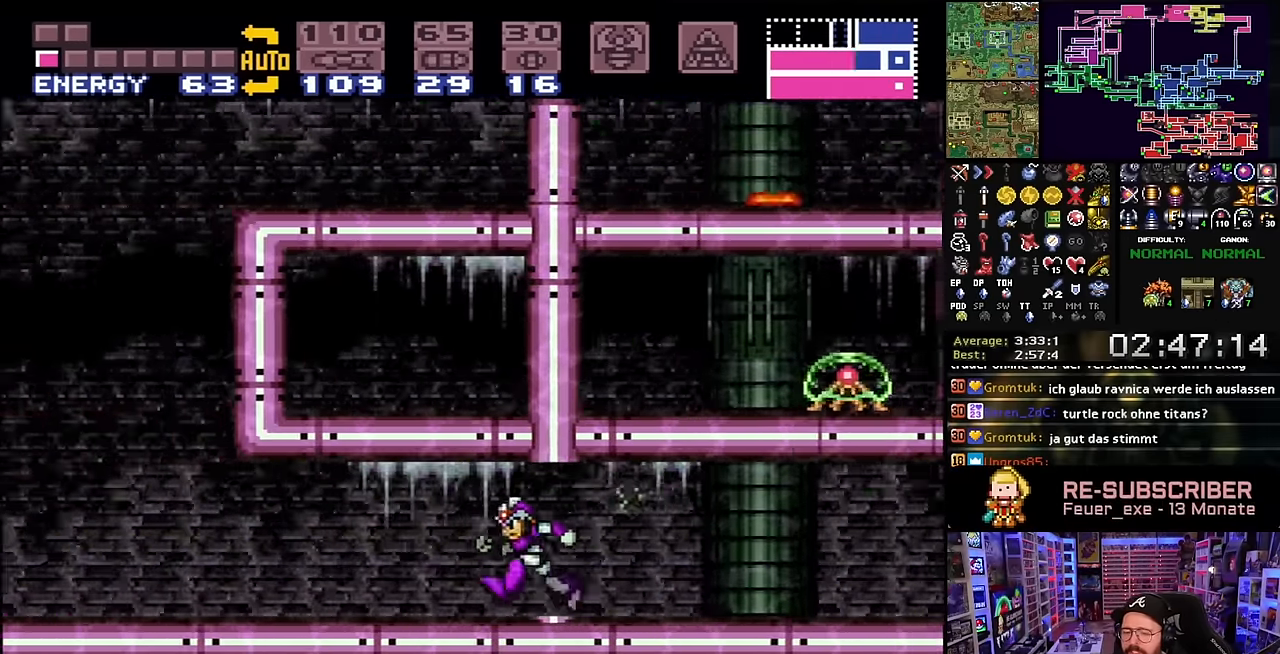
{"buttons": ["X", "DPAD_LEFT"], "events": []}
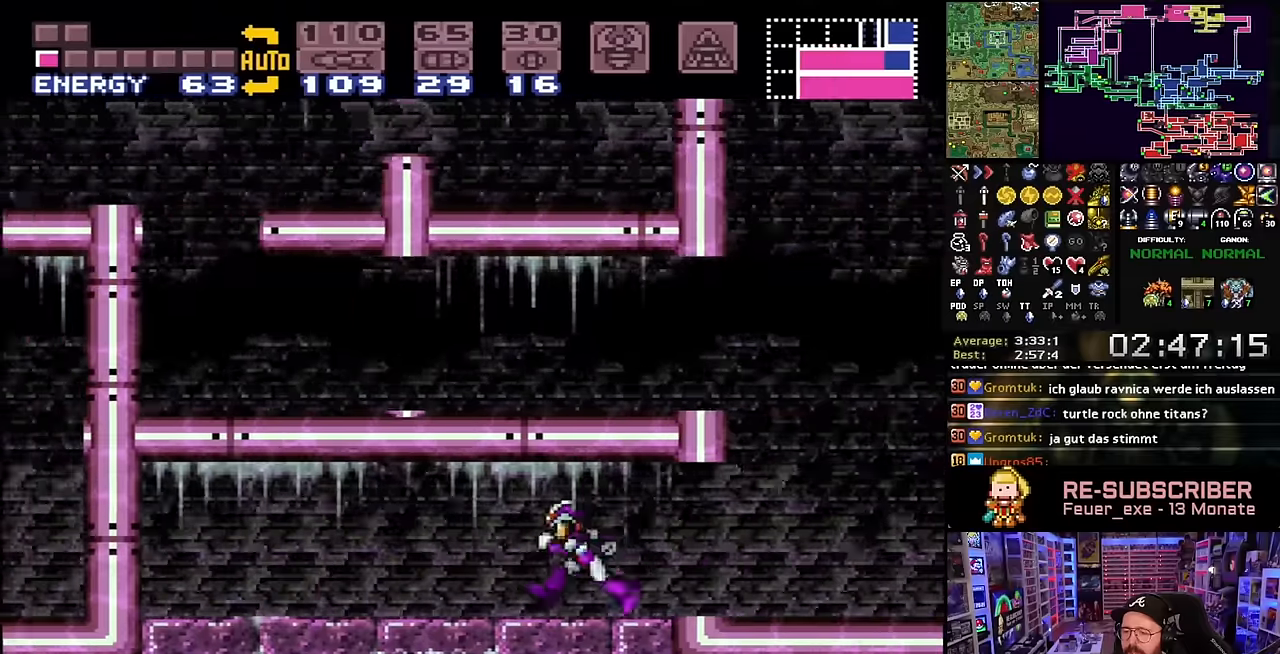
{"buttons": ["X", "DPAD_RIGHT"], "events": [[383, "DPAD_LEFT", "up"], [417, "DPAD_RIGHT", "down"]]}
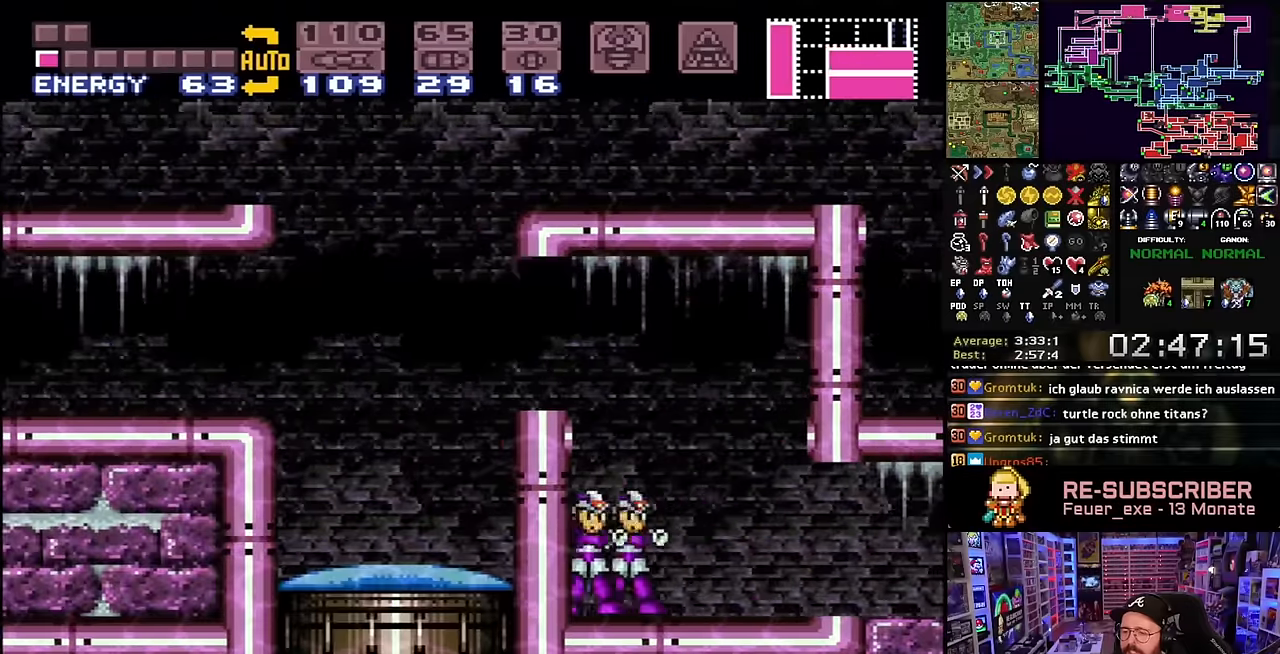
{"buttons": ["X", "DPAD_RIGHT"], "events": []}
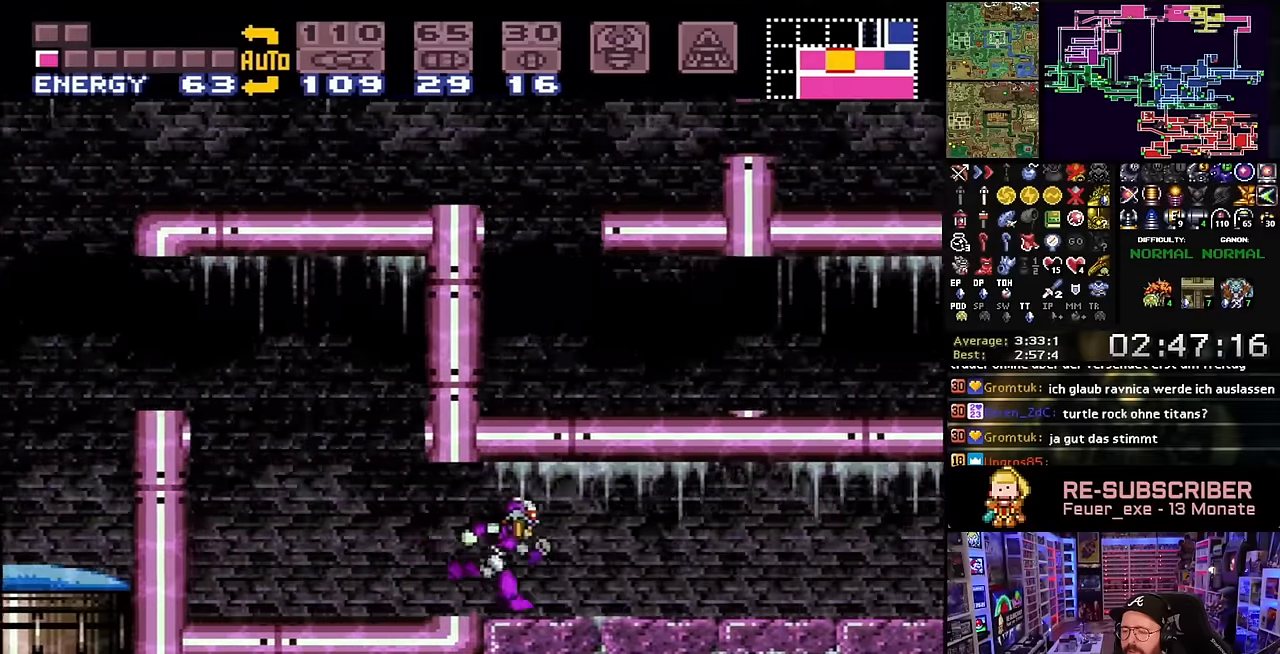
{"buttons": ["X", "DPAD_RIGHT"], "events": []}
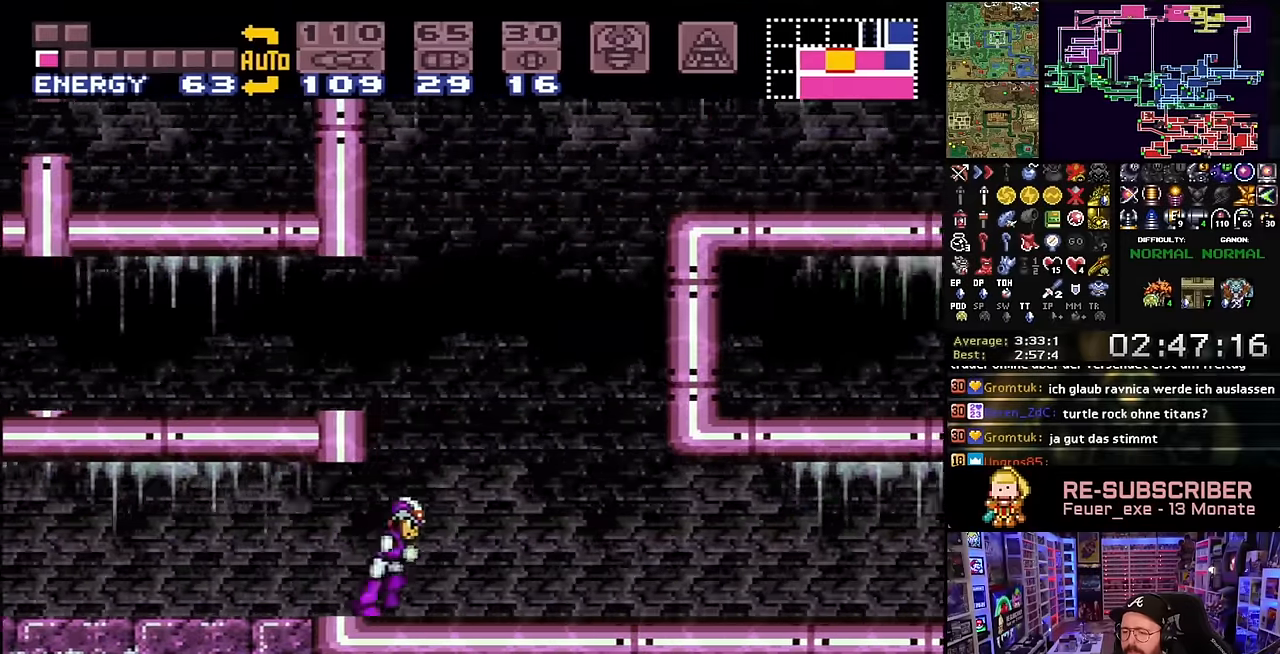
{"buttons": ["X", "DPAD_RIGHT"], "events": []}
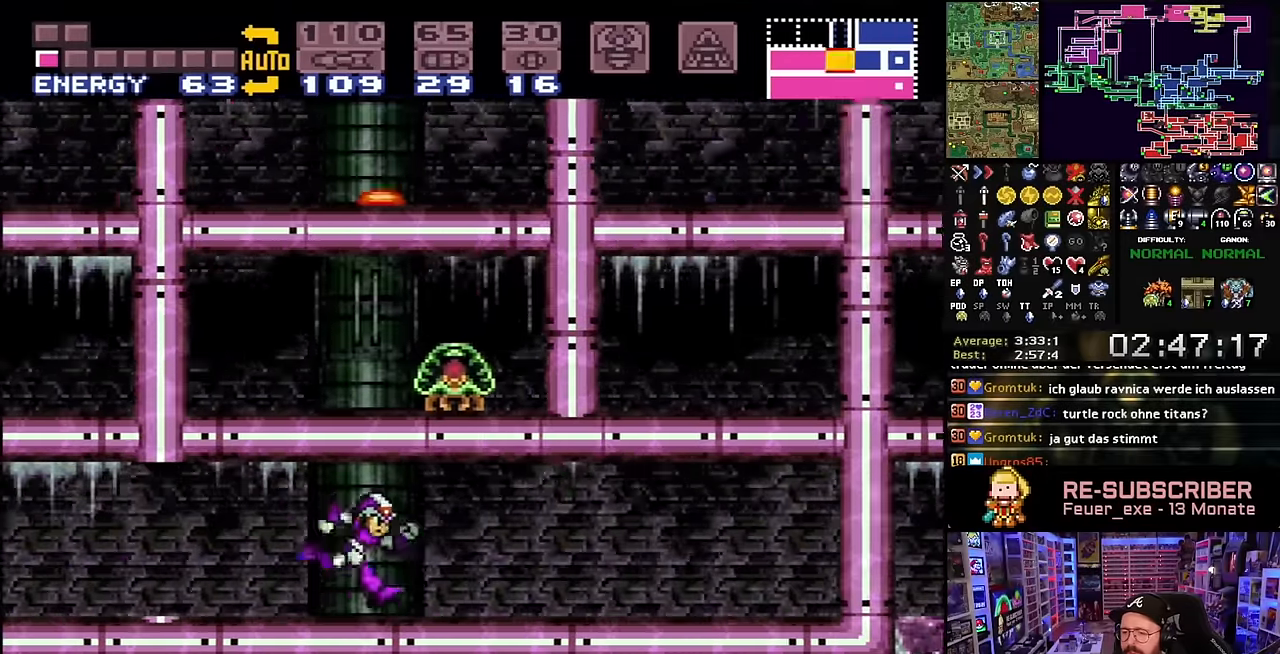
{"buttons": ["X", "DPAD_RIGHT"], "events": [[183, "DPAD_LEFT", "down"], [183, "DPAD_RIGHT", "up"], [183, "DPAD_UP", "down"], [183, "X", "up"], [217, "DPAD_LEFT", "up"], [217, "DPAD_RIGHT", "down"], [217, "DPAD_UP", "up"], [217, "X", "down"]]}
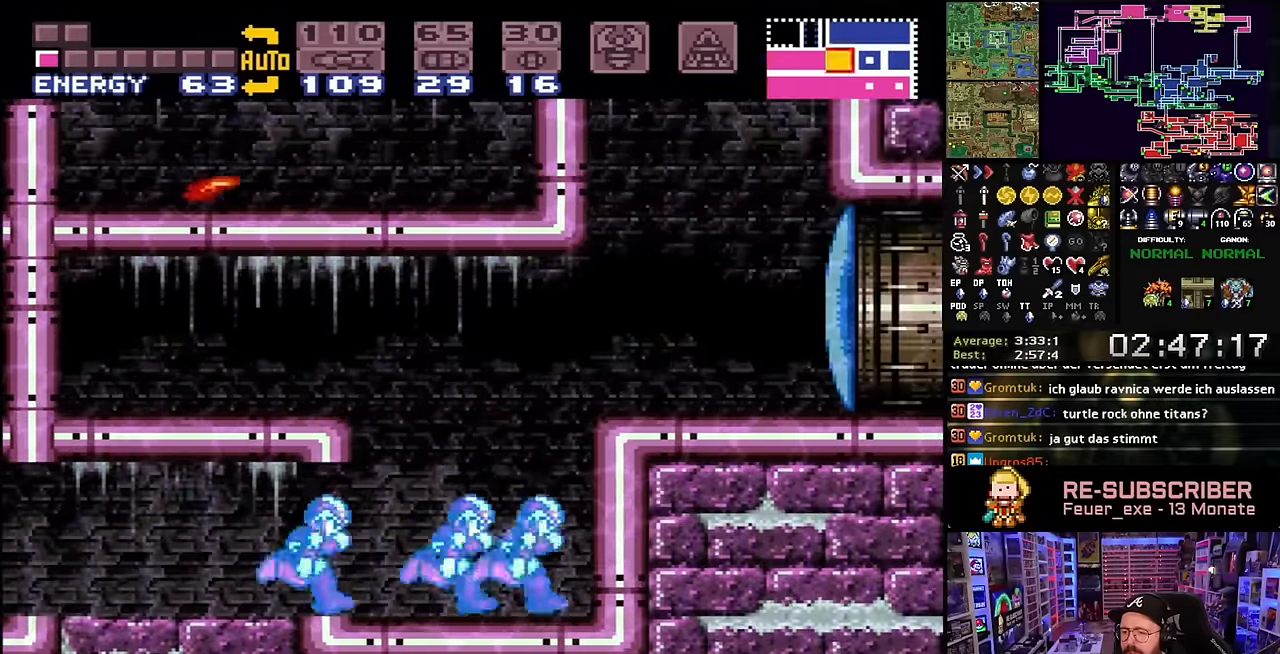
{"buttons": ["B", "DPAD_RIGHT"], "events": [[267, "B", "down"], [267, "X", "up"], [300, "DPAD_RIGHT", "up"], [417, "DPAD_RIGHT", "down"]]}
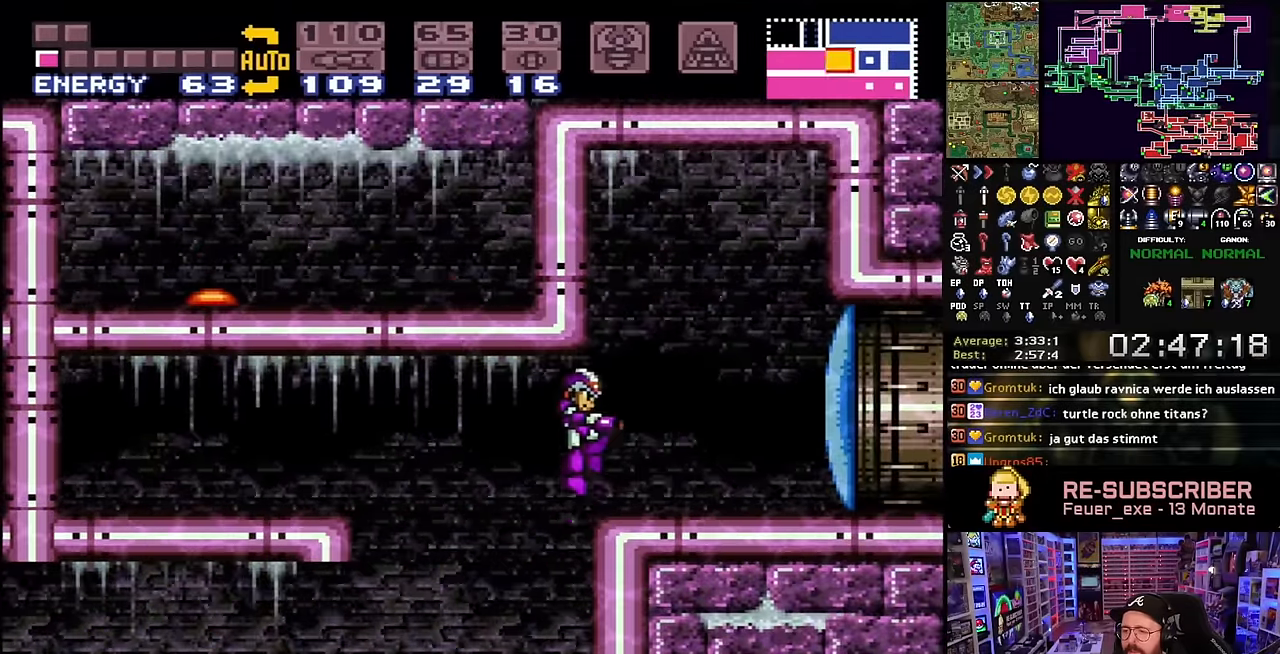
{"buttons": ["X", "DPAD_RIGHT"], "events": [[33, "Y", "down"], [100, "B", "up"], [133, "Y", "up"], [183, "X", "down"]]}
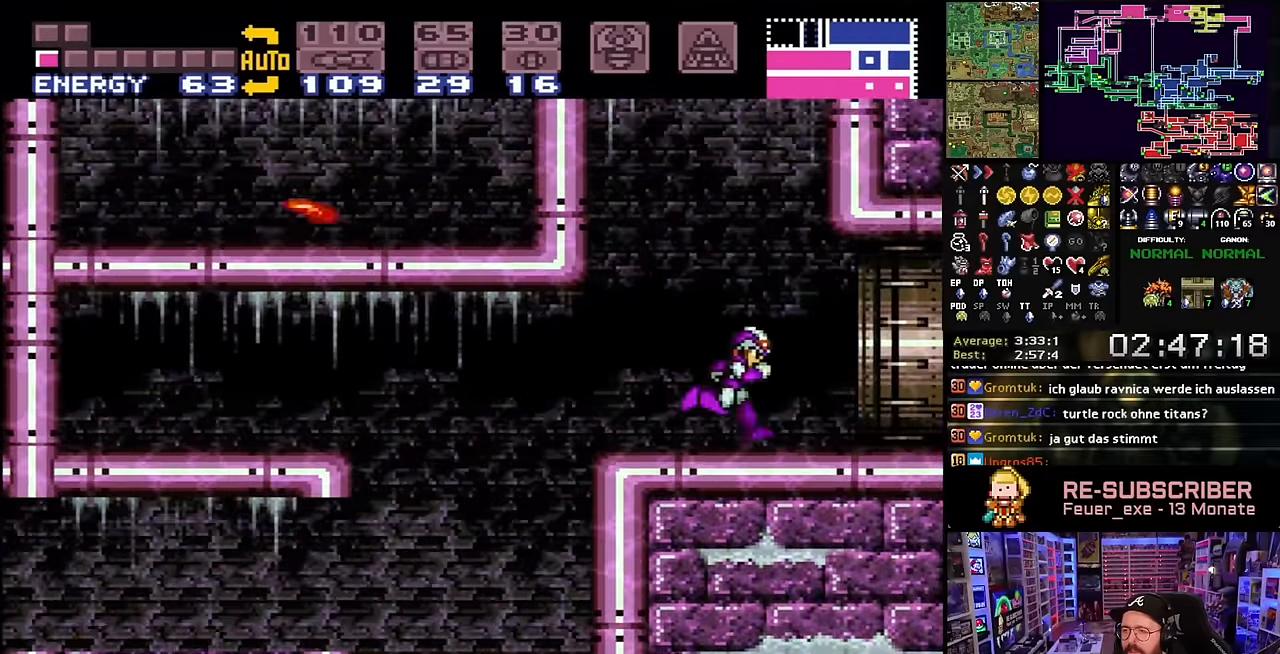
{"buttons": ["X", "DPAD_RIGHT"], "events": []}
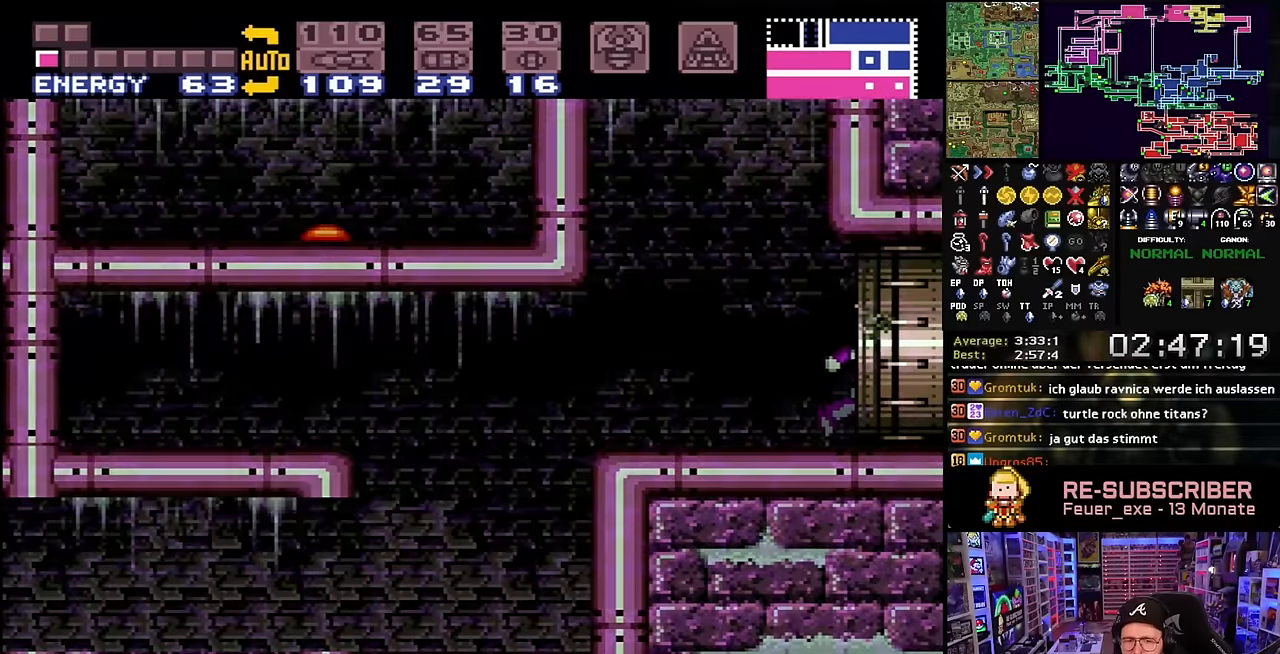
{"buttons": ["X", "DPAD_RIGHT"], "events": [[483, "DPAD_LEFT", "down"], [483, "DPAD_RIGHT", "up"], [483, "DPAD_UP", "down"], [483, "X", "up"], [500, "DPAD_LEFT", "up"], [500, "DPAD_RIGHT", "down"], [500, "DPAD_UP", "up"], [500, "X", "down"]]}
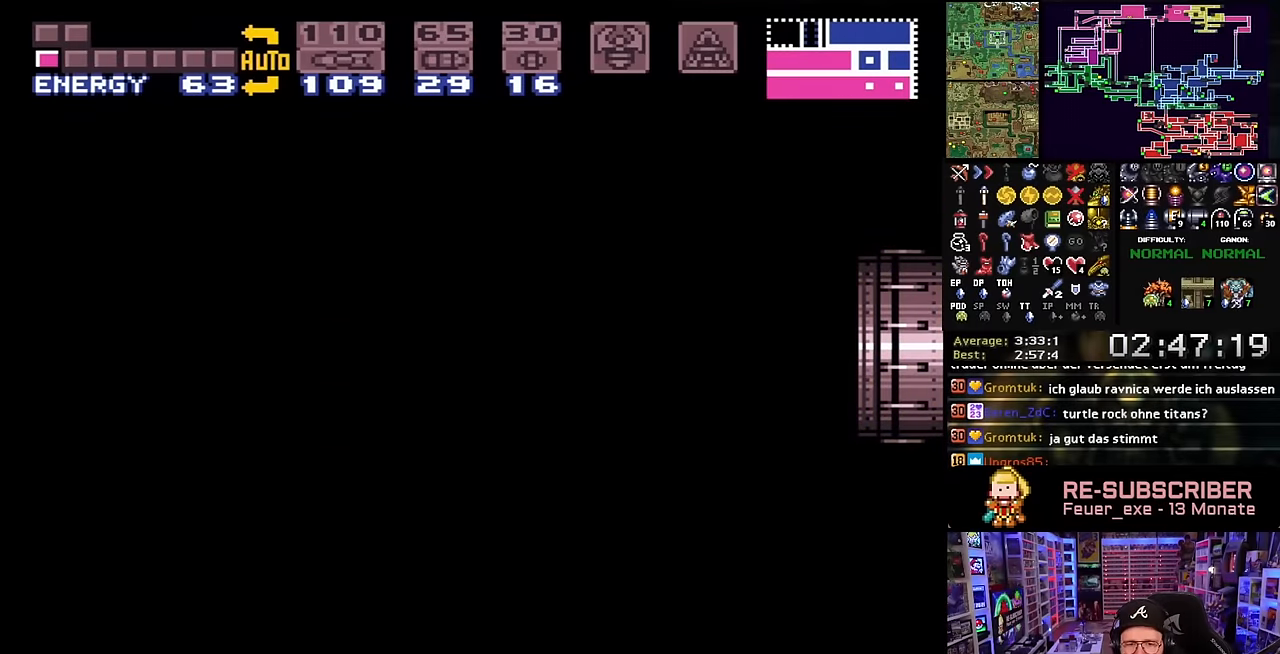
{"buttons": ["X", "DPAD_RIGHT"], "events": [[400, "DPAD_LEFT", "down"], [400, "DPAD_RIGHT", "up"], [400, "X", "up"], [416, "DPAD_LEFT", "up"], [416, "DPAD_RIGHT", "down"], [416, "X", "down"]]}
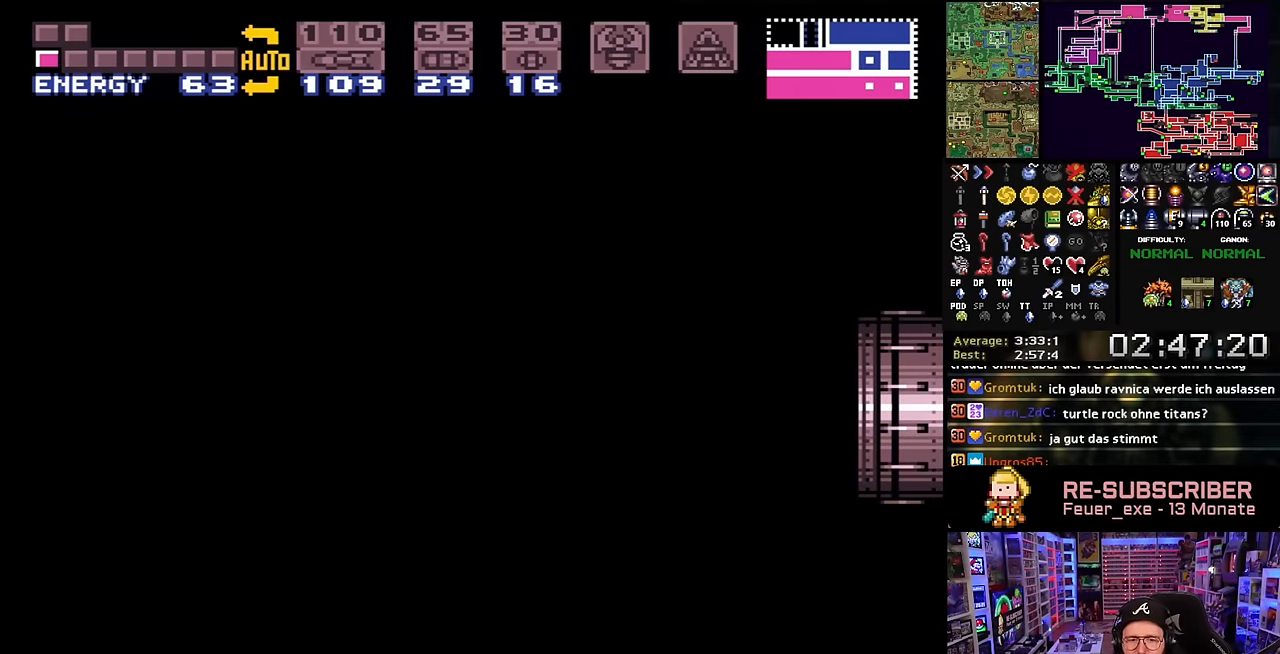
{"buttons": [], "events": [[316, "DPAD_RIGHT", "up"], [316, "X", "up"]]}
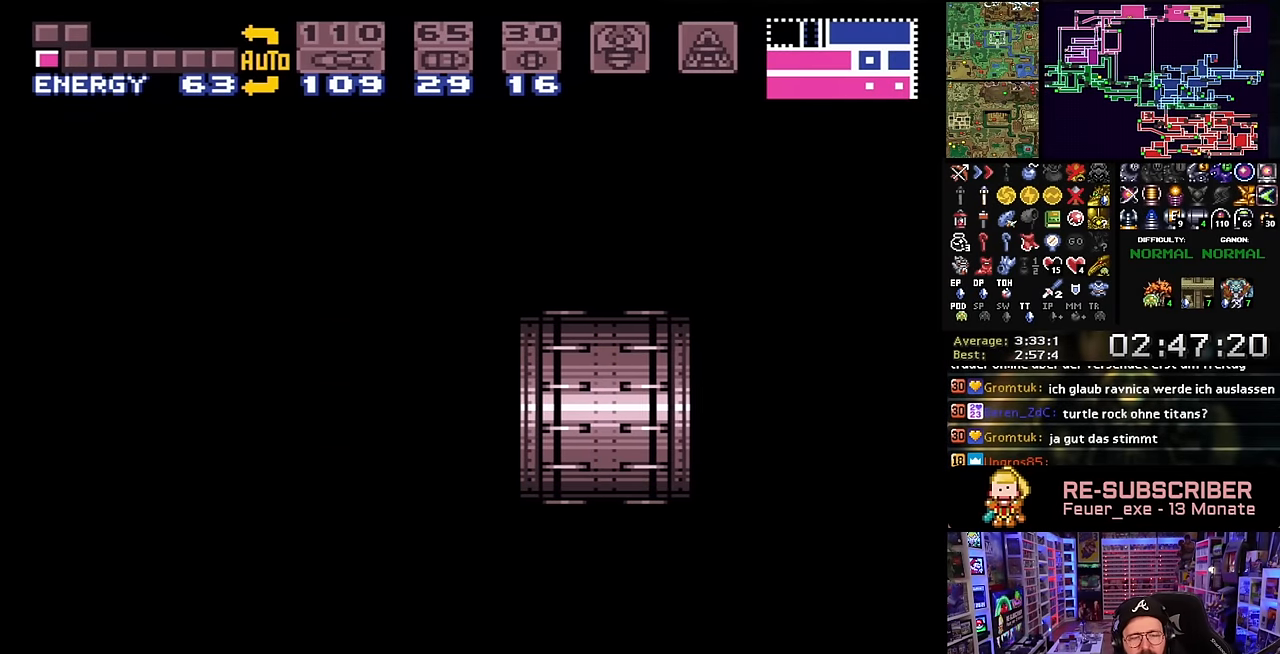
{"buttons": [], "events": []}
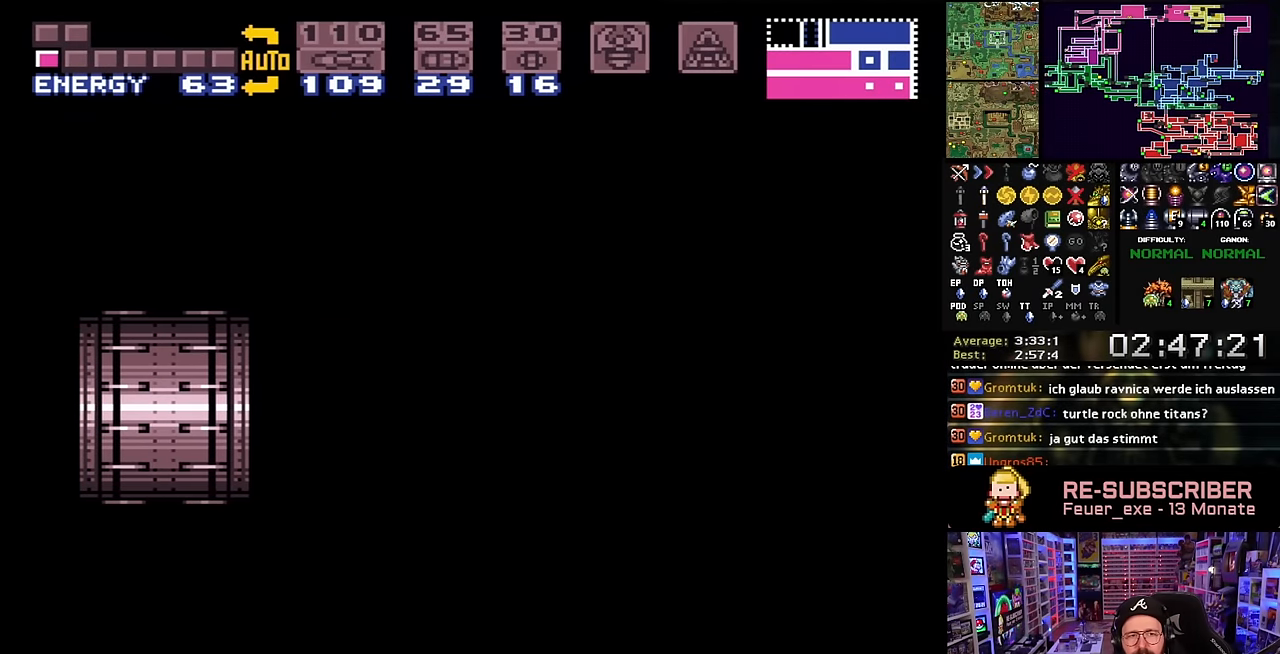
{"buttons": [], "events": []}
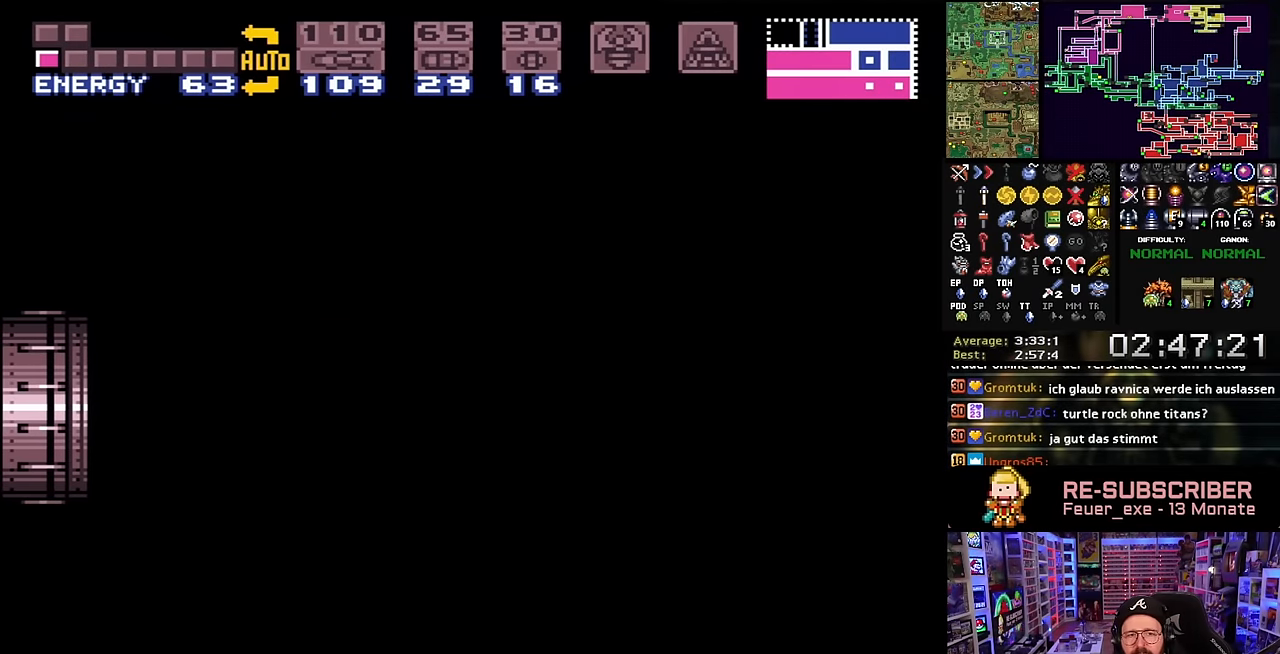
{"buttons": ["X"], "events": [[133, "X", "down"]]}
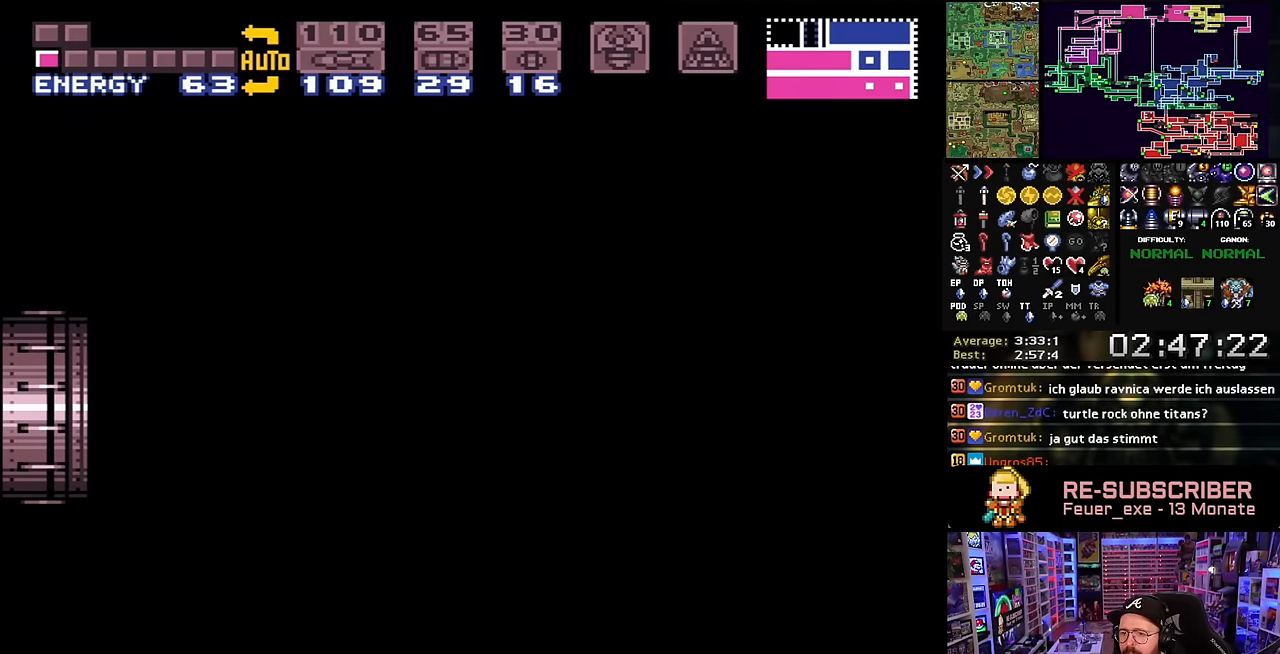
{"buttons": ["X"], "events": [[200, "DPAD_LEFT", "down"], [200, "X", "up"], [216, "DPAD_LEFT", "up"], [216, "X", "down"]]}
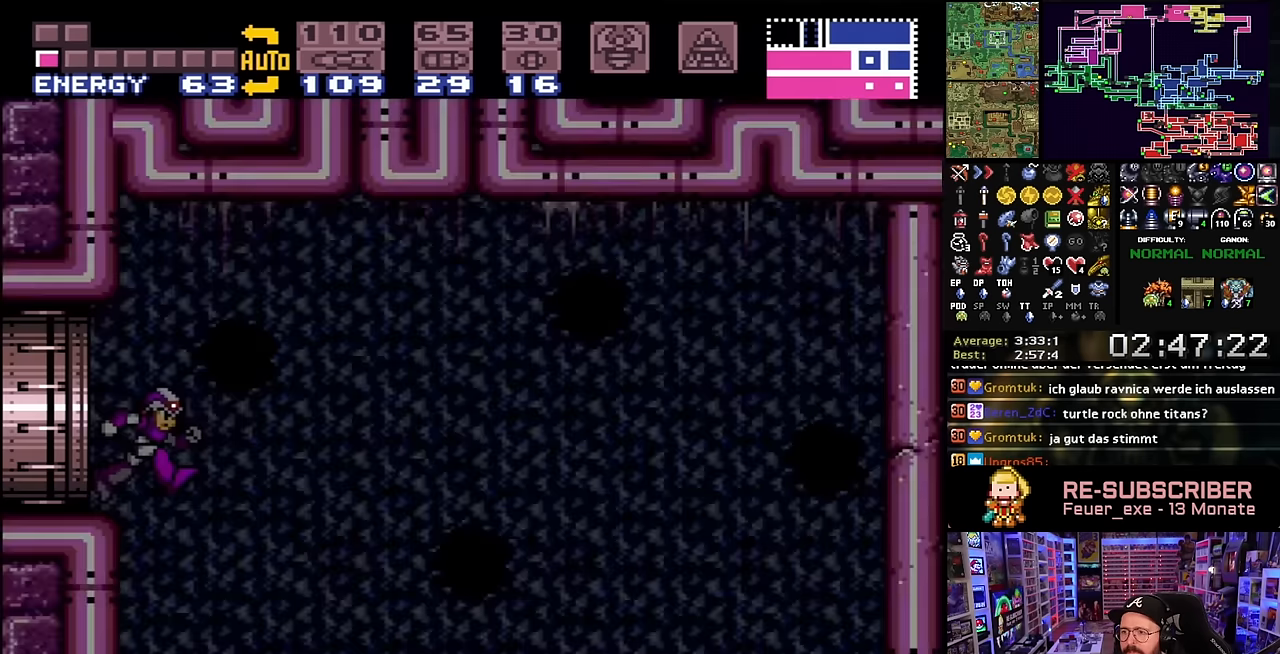
{"buttons": [], "events": [[116, "X", "up"], [133, "X", "down"], [400, "X", "up"]]}
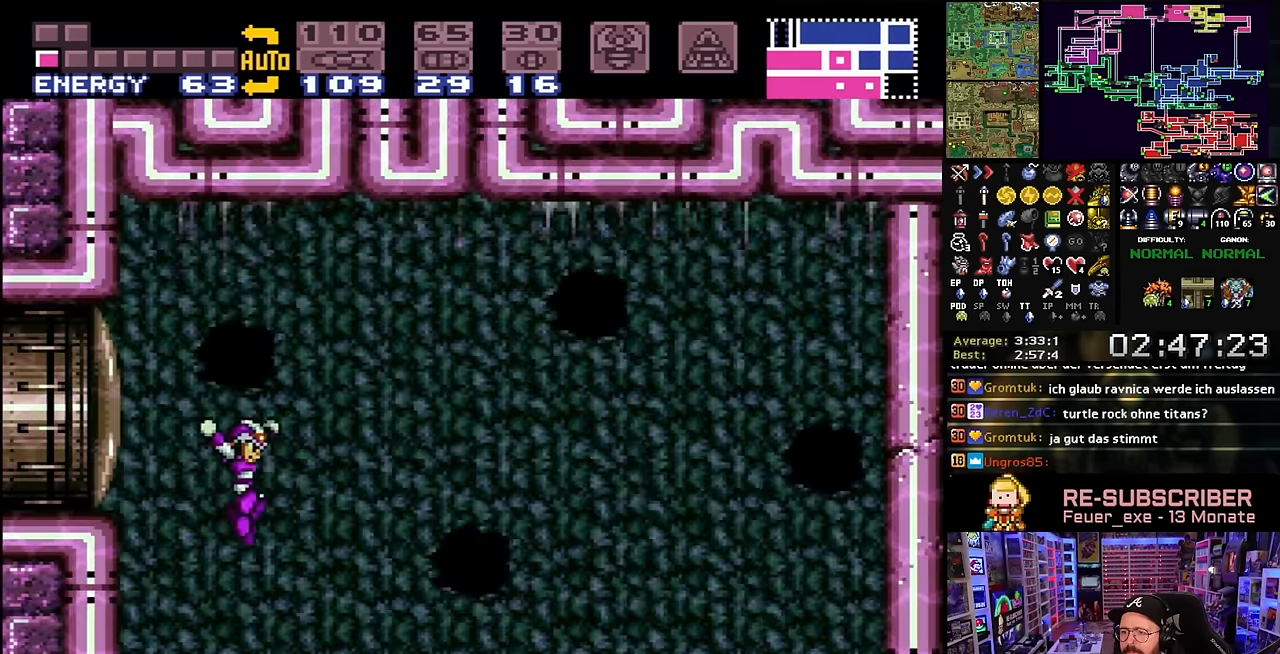
{"buttons": ["A"], "events": [[483, "A", "down"]]}
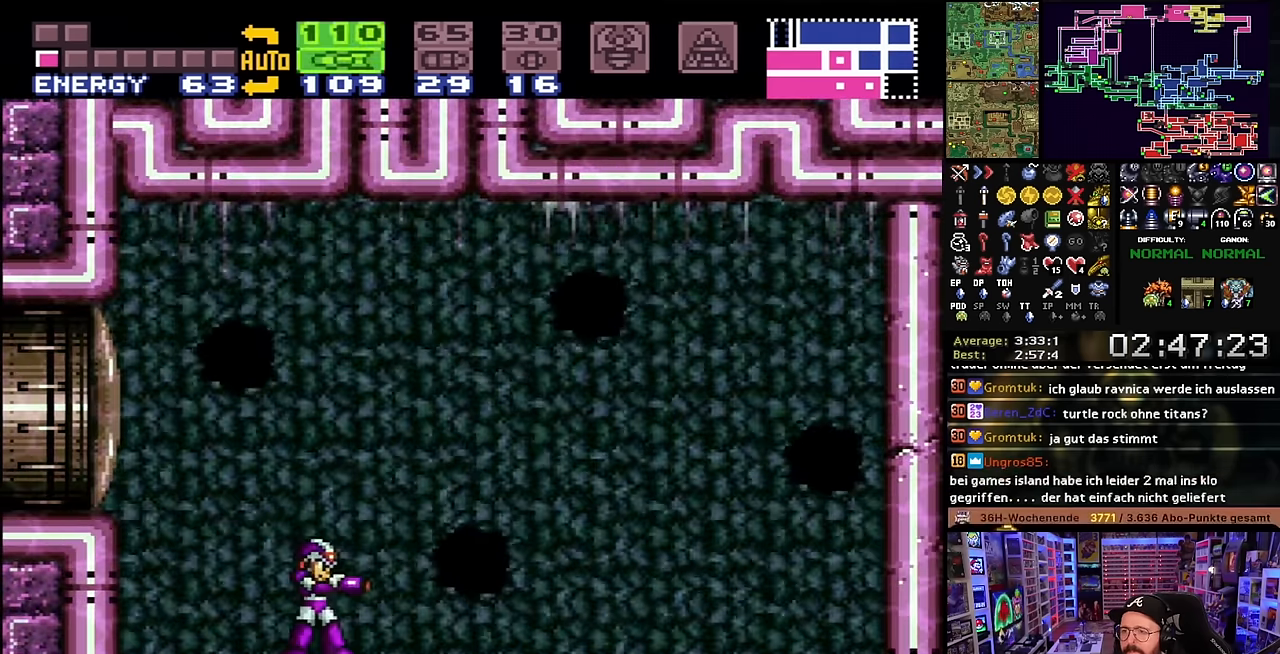
{"buttons": ["X", "DPAD_RIGHT"], "events": [[83, "A", "up"], [100, "A", "down"], [100, "DPAD_RIGHT", "down"], [200, "A", "up"], [200, "X", "down"]]}
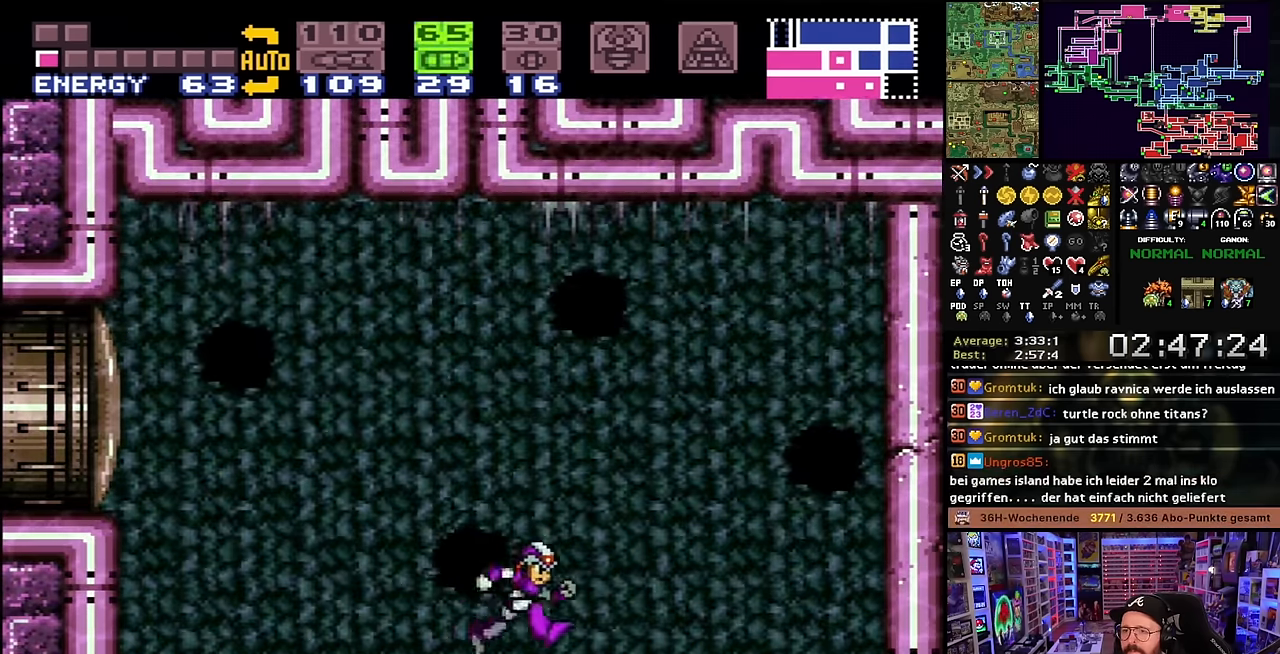
{"buttons": ["DPAD_LEFT"], "events": [[250, "DPAD_RIGHT", "up"], [300, "DPAD_LEFT", "down"], [400, "DPAD_LEFT", "up"], [500, "DPAD_LEFT", "down"], [500, "X", "up"]]}
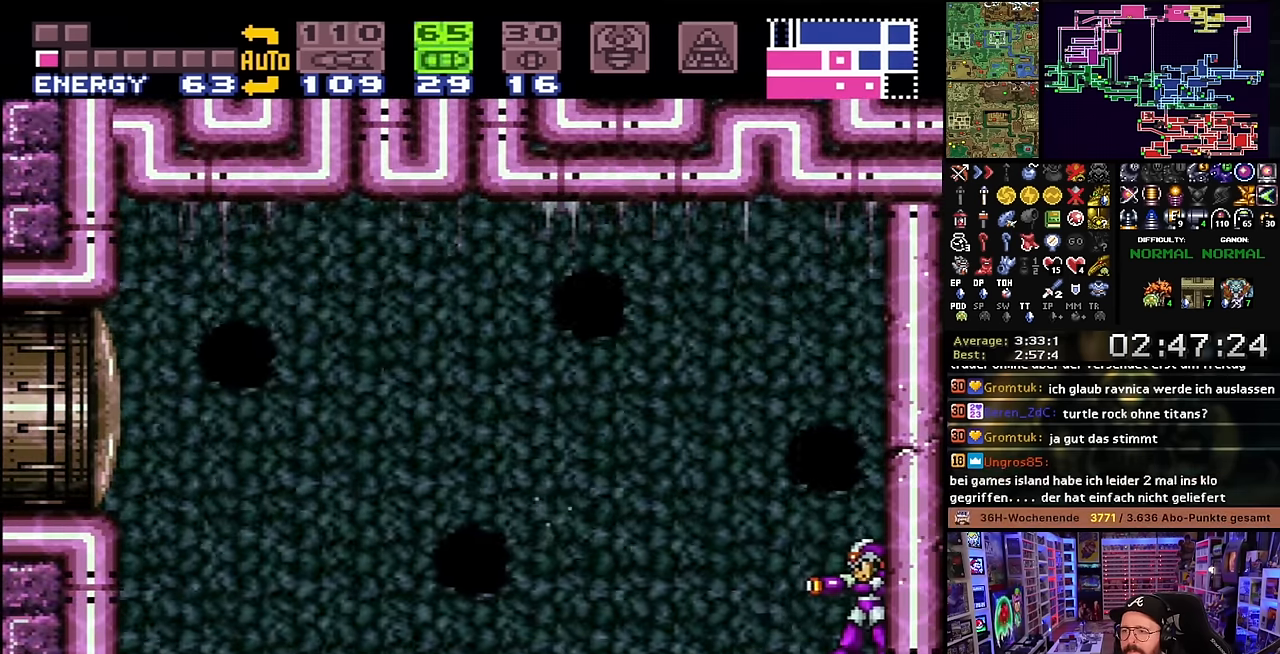
{"buttons": ["X"], "events": [[16, "DPAD_LEFT", "up"], [16, "X", "down"], [416, "DPAD_LEFT", "down"], [433, "DPAD_LEFT", "up"]]}
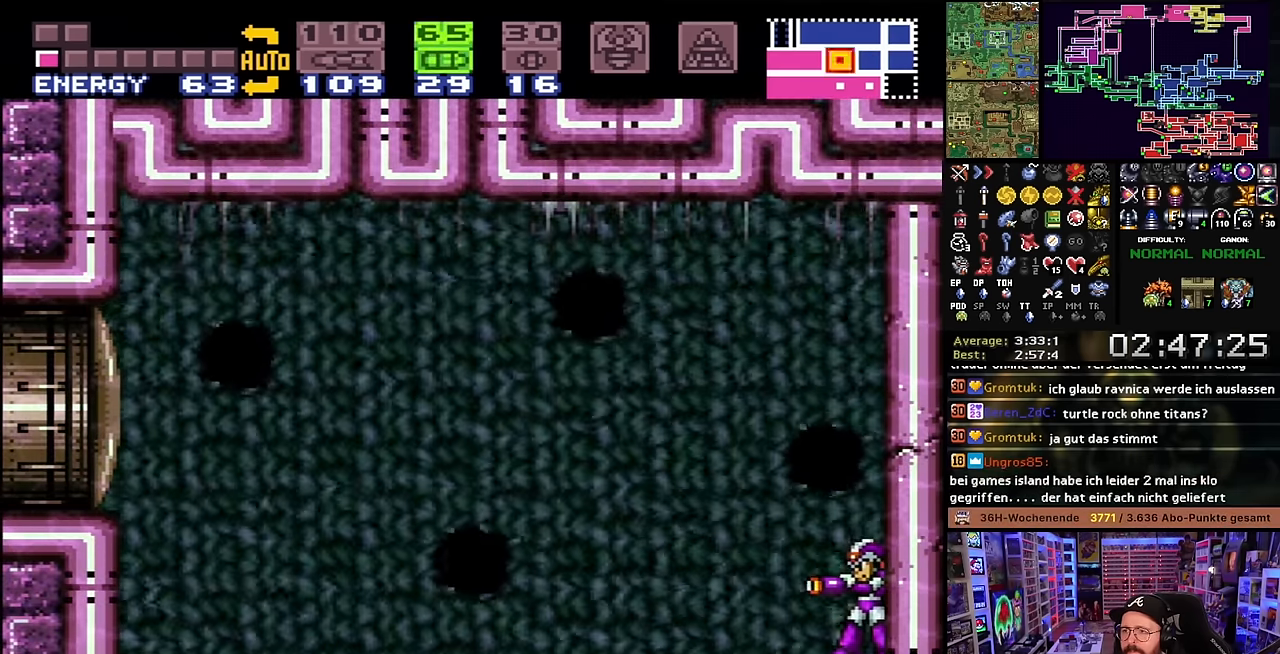
{"buttons": [], "events": [[33, "DPAD_LEFT", "down"], [216, "DPAD_LEFT", "up"], [333, "X", "up"]]}
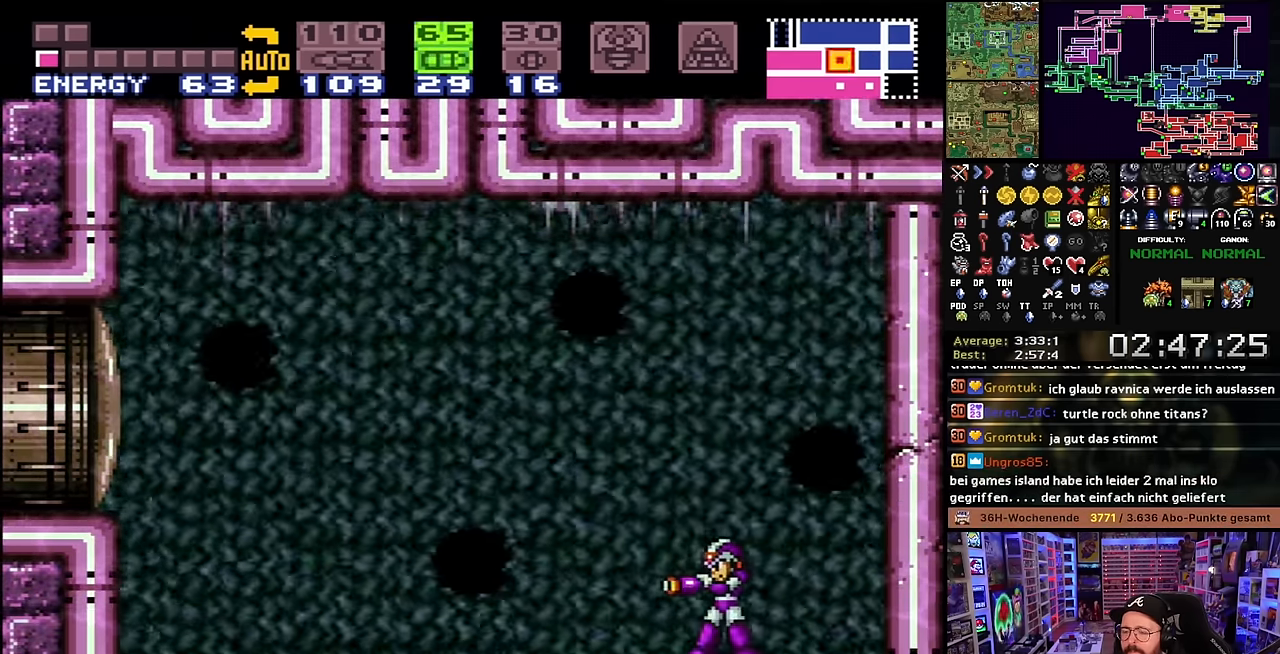
{"buttons": ["X", "DPAD_LEFT"], "events": [[100, "DPAD_LEFT", "down"], [133, "X", "down"]]}
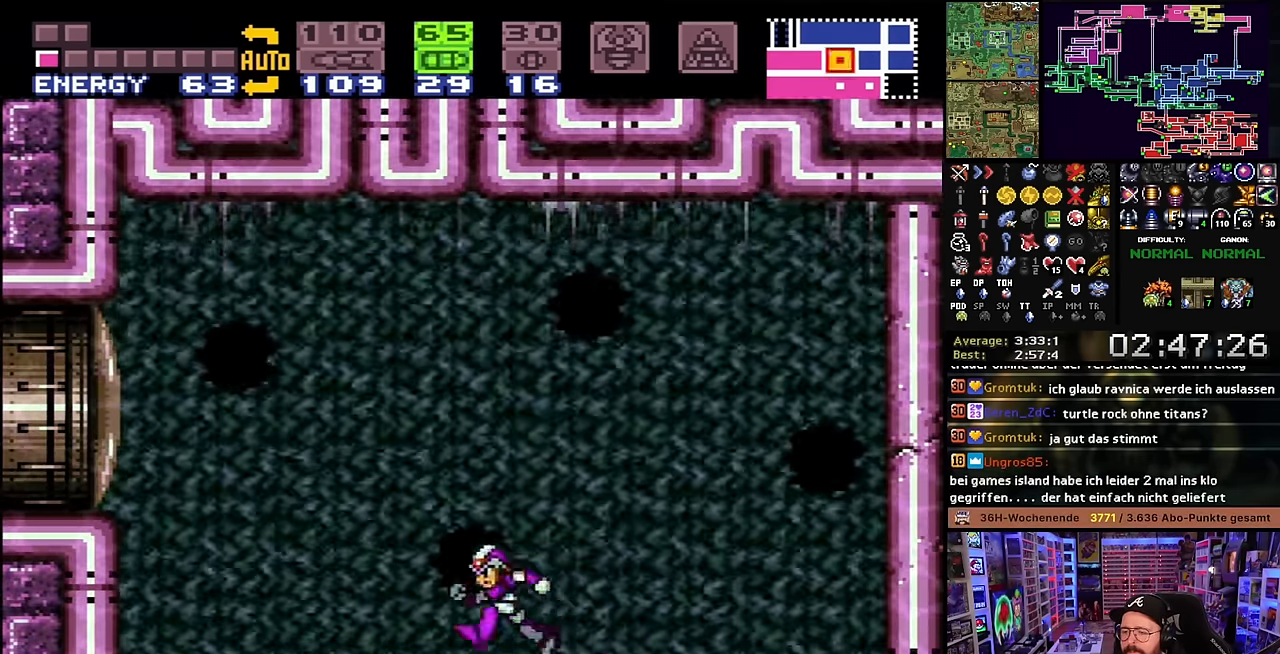
{"buttons": [], "events": [[283, "DPAD_LEFT", "up"], [300, "DPAD_RIGHT", "down"], [300, "X", "up"], [366, "DPAD_RIGHT", "up"]]}
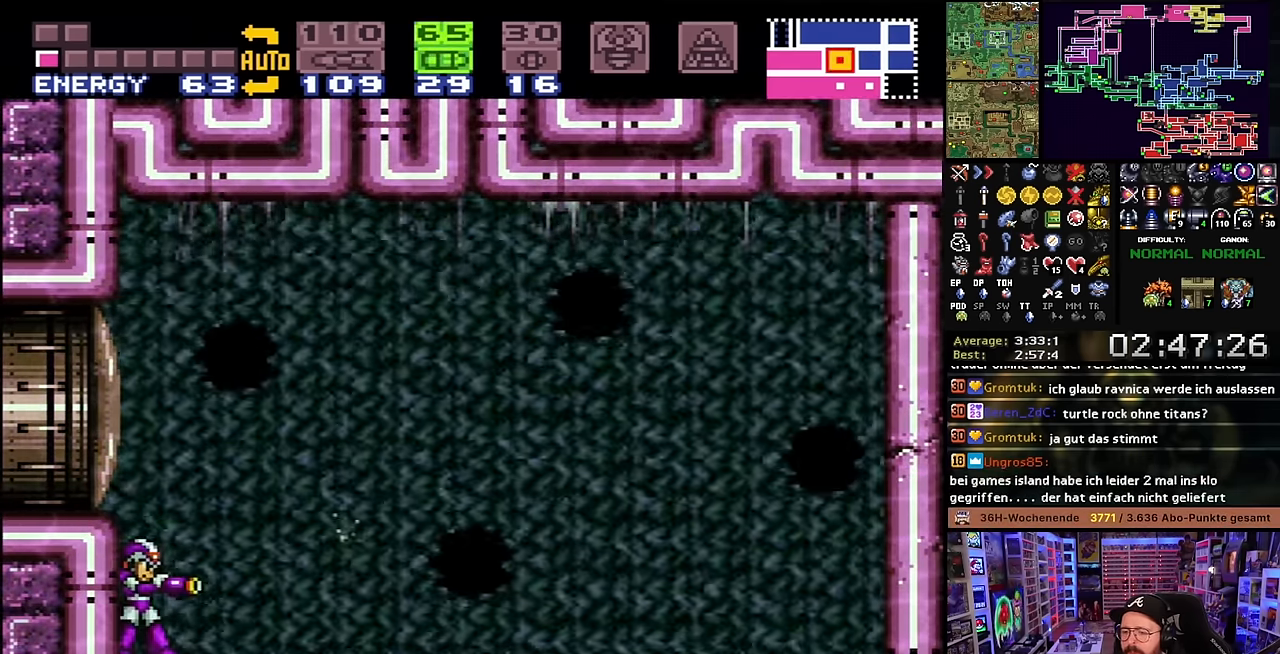
{"buttons": [], "events": []}
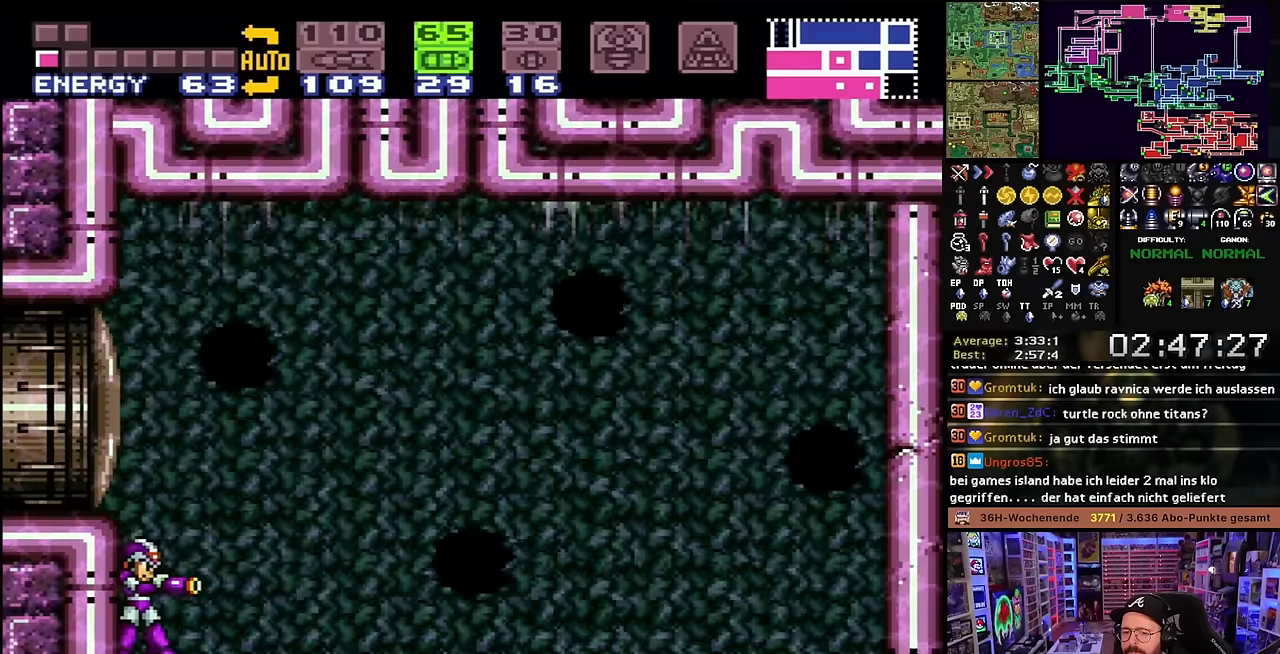
{"buttons": [], "events": []}
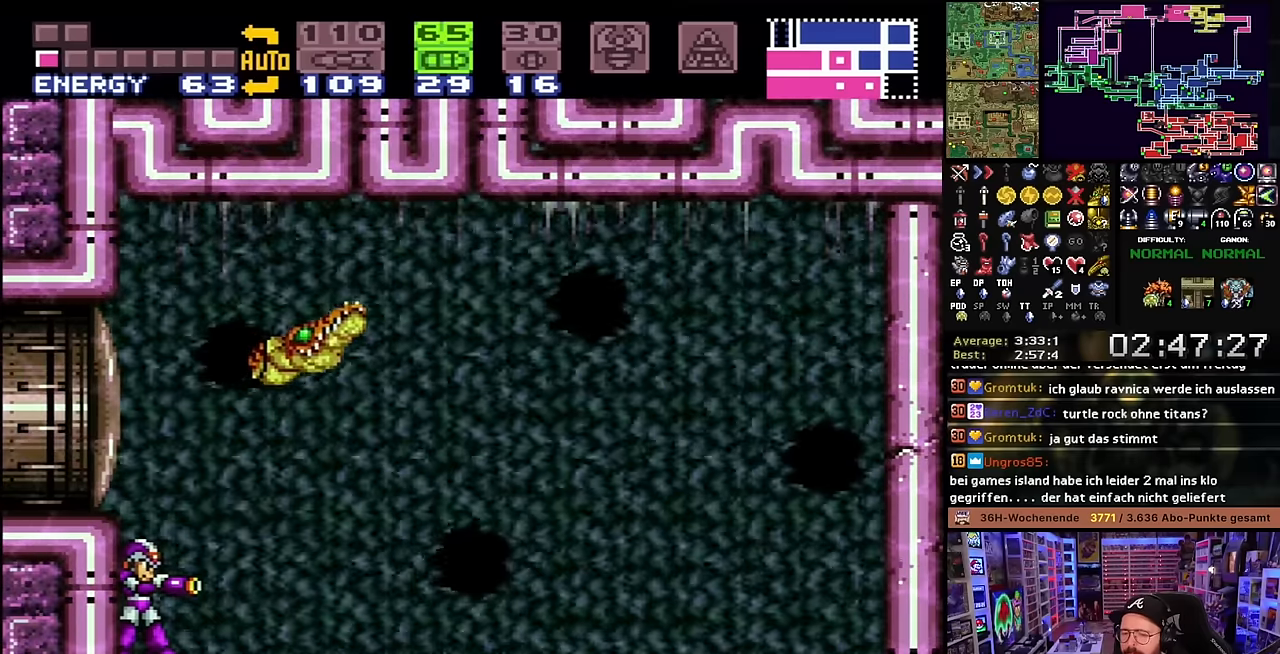
{"buttons": [], "events": [[133, "B", "down"], [316, "Y", "down"], [350, "B", "up"], [416, "Y", "up"]]}
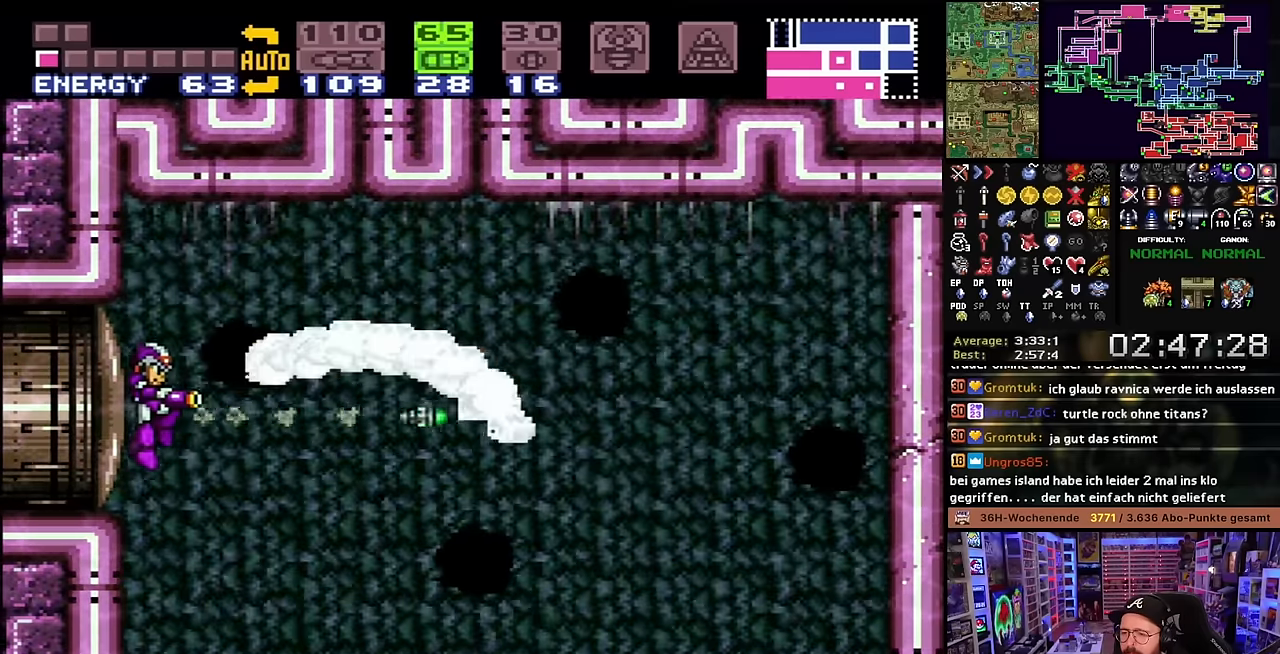
{"buttons": [], "events": [[283, "Y", "down"], [400, "Y", "up"]]}